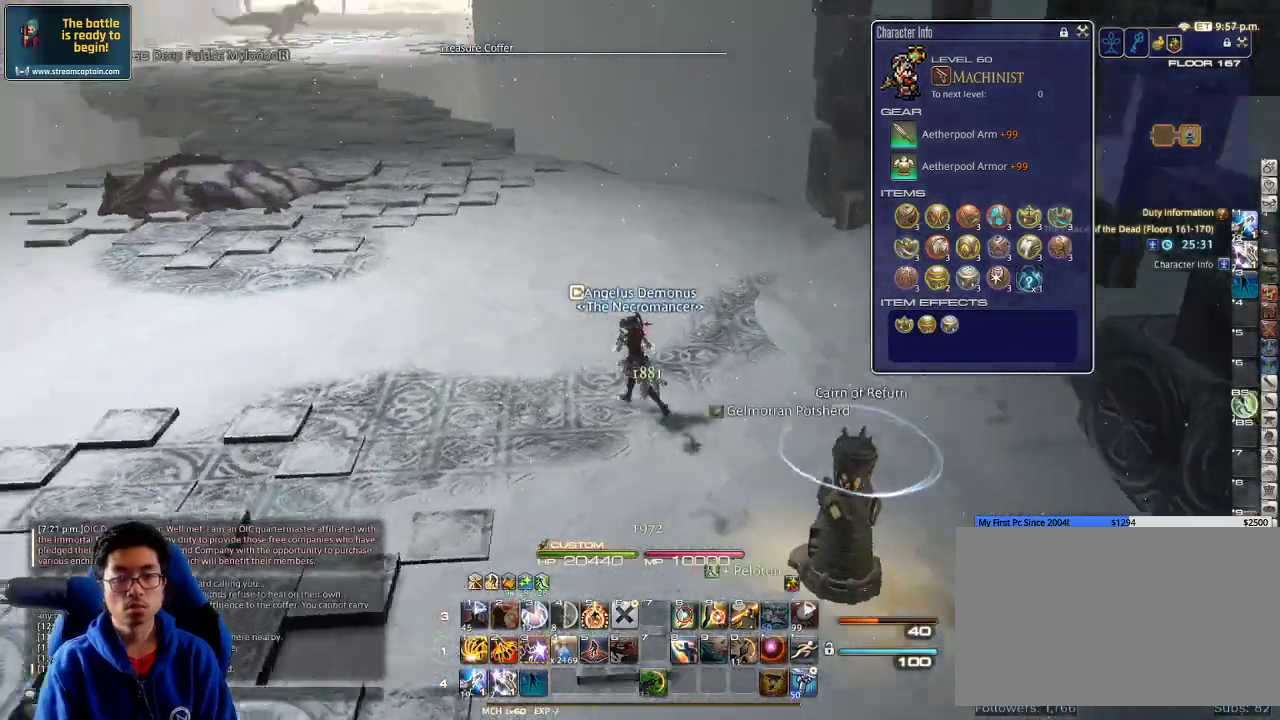
Gameplay with keyboard; each line is a JSON object with the keys held at the frame after it. "events" lists presses ("down") and releases ("up") of ".", "/", "0", "1", "2", "3", "4", "5", "6", "7", "8", "9", "a", "alt_l", "alt_r", "b", "backslash", "backspace", "c", "caps_lock", "comma", "ctrl_l", "ctrl_r", "d", "down", "e", "equals", "escape", "f", "f1", "f10", "f11", "f12", "f2", "f3", "f4", "f5", "f6", "f7", "f8", "f9", "g", "h", "i", "j", "k", "l", "lbracket", "left", "m", "minus", "n", "o", "p", "q", "quote", "r", "rbracket", "return", "right", "s", "semicolon", "shift_l", "shift_r", "space", "super", "t", "tab", "tilde", "u", "up", "v", "w", "x", "y" and "z" between this image and that frame as [ms after this image, input, new state], when the widget could be followed in between. No other keys are recorded. Mouse input is not recorded.
{"keys": ["a", "w"], "events": [[200, "p", "up"], [466, "a", "down"]]}
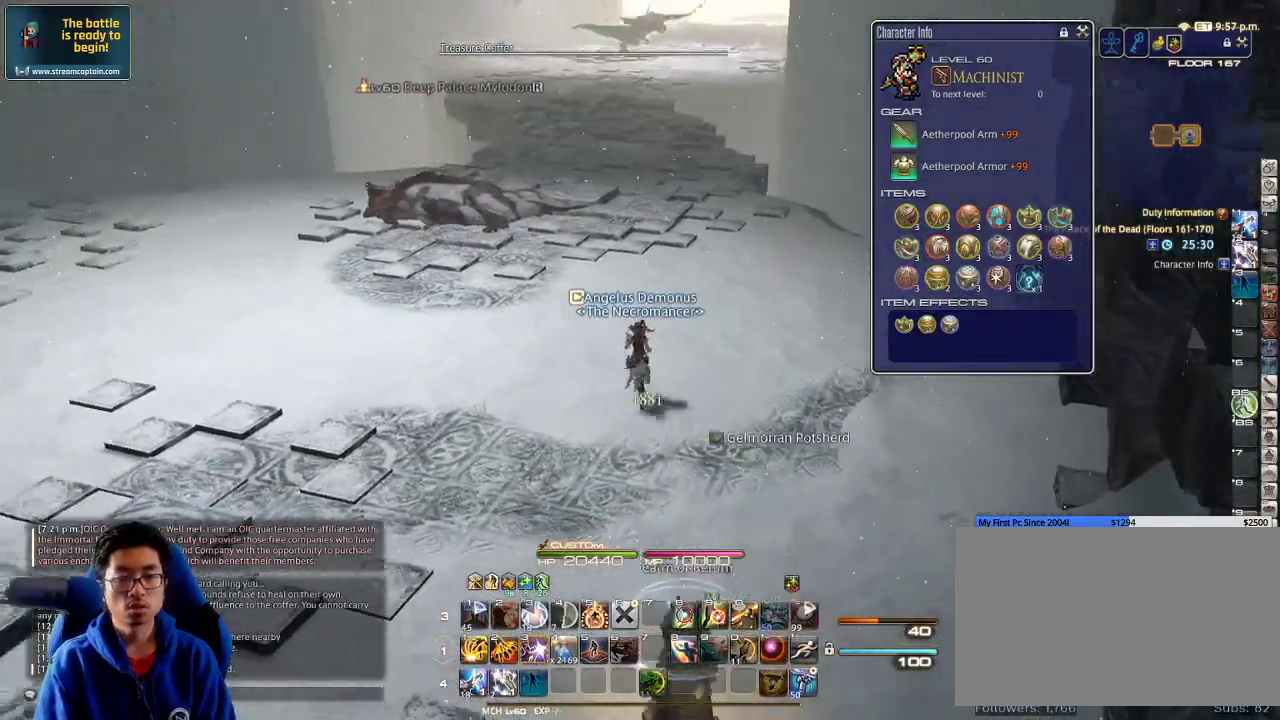
{"keys": ["w"], "events": [[66, "a", "up"]]}
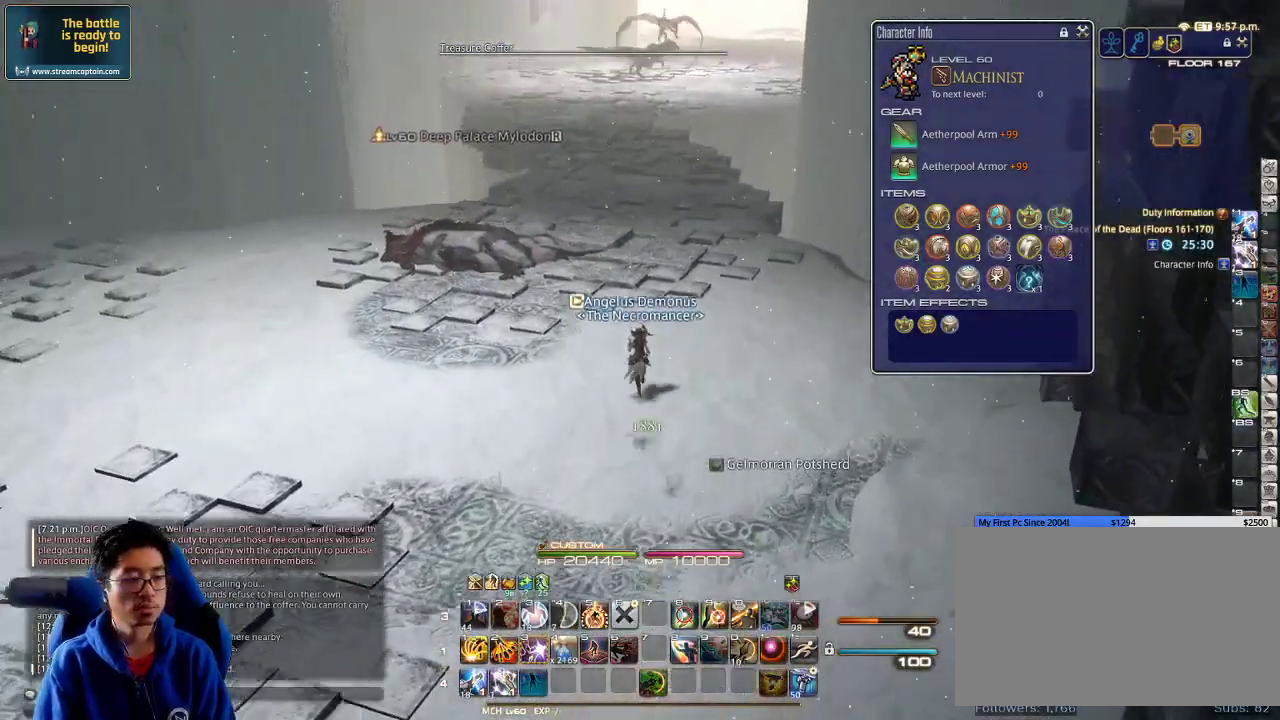
{"keys": ["w"], "events": []}
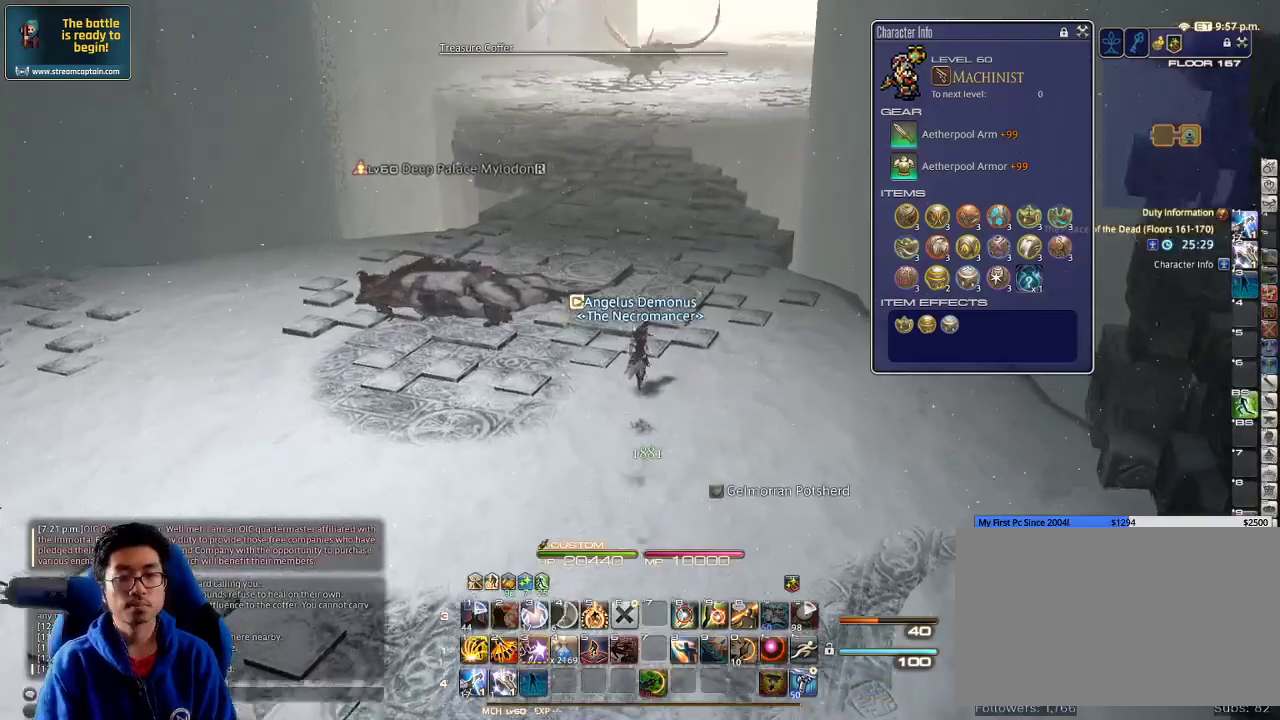
{"keys": ["alt_r", "w"], "events": [[200, "space", "down"], [300, "space", "up"], [366, "alt_r", "down"]]}
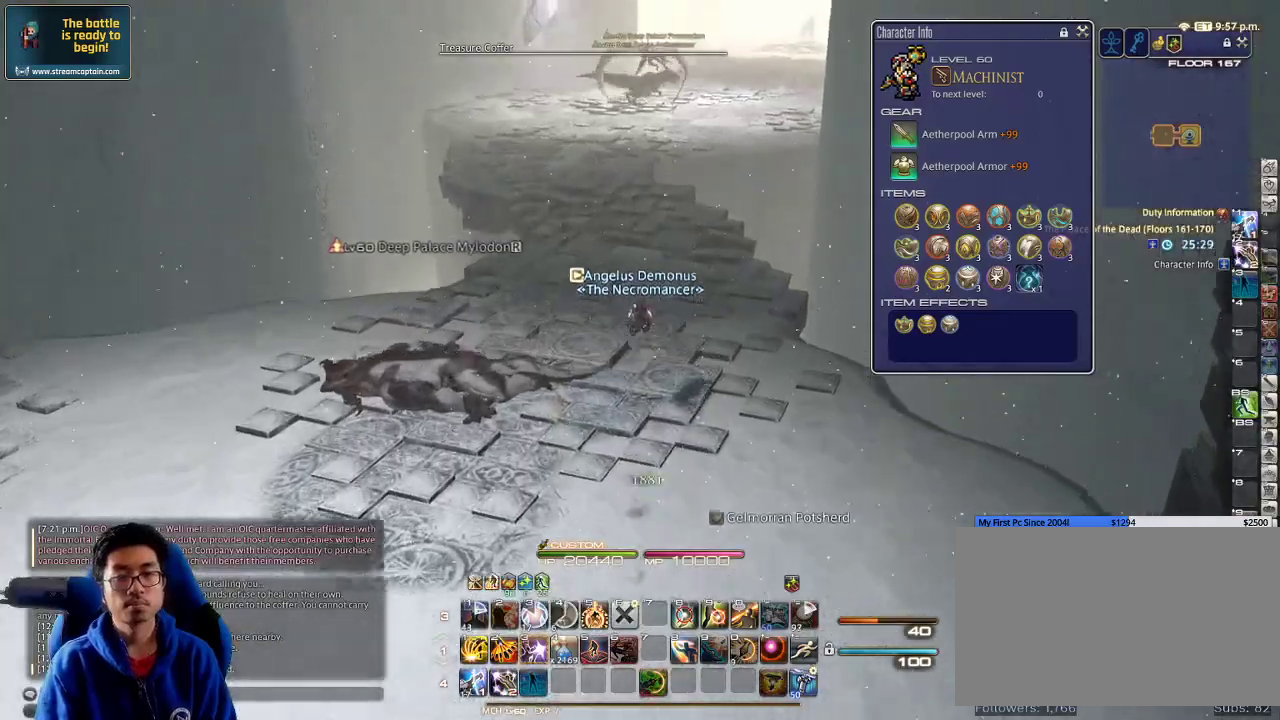
{"keys": ["w"]}
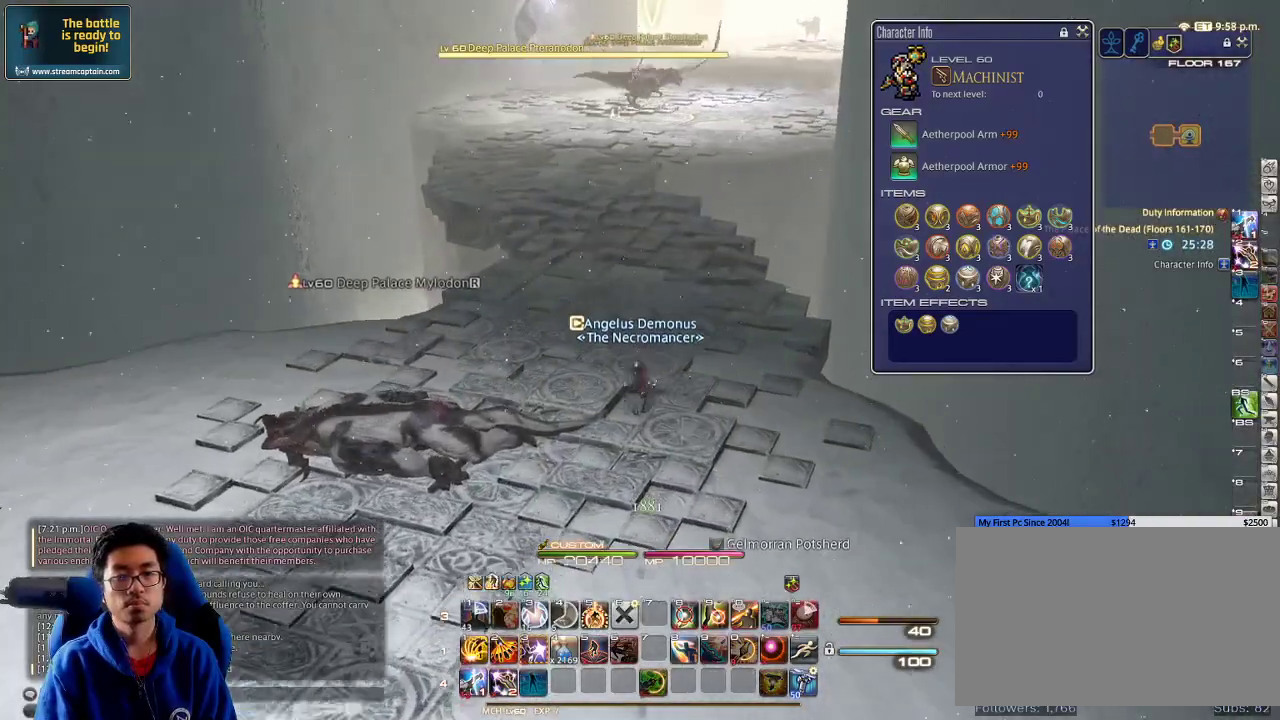
{"keys": ["w"], "events": []}
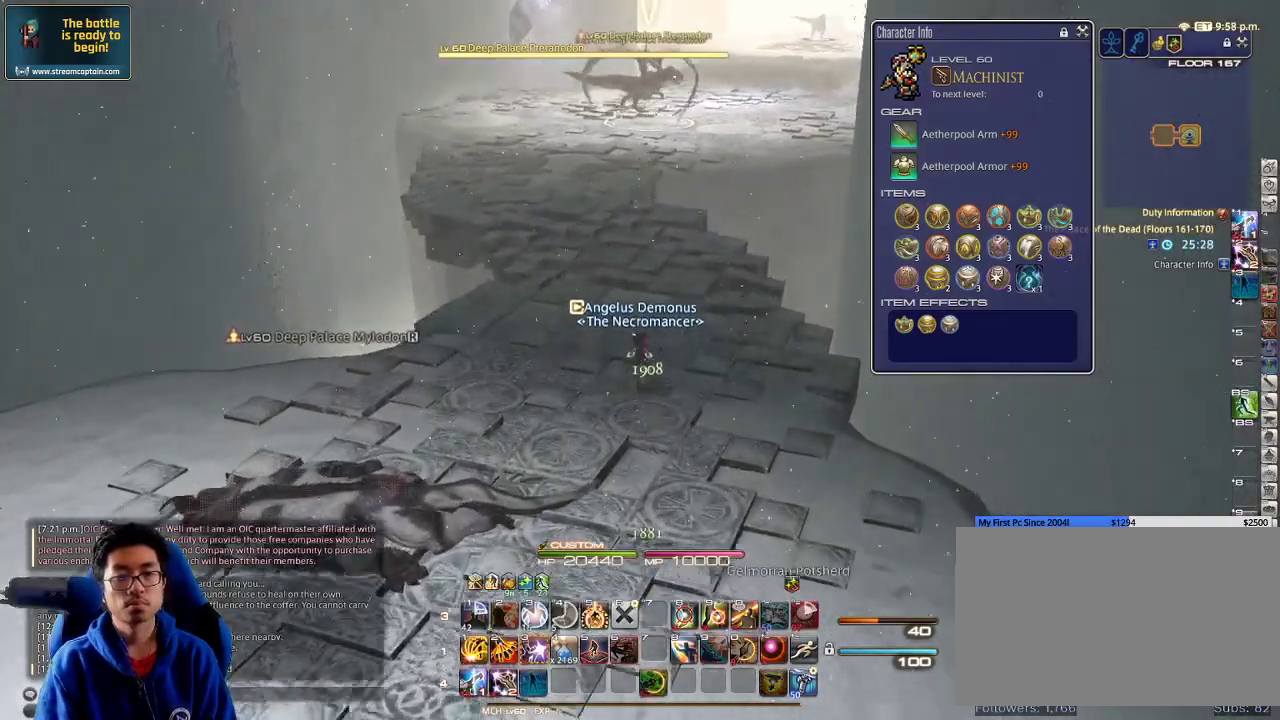
{"keys": ["w"], "events": [[300, "space", "down"], [433, "space", "up"]]}
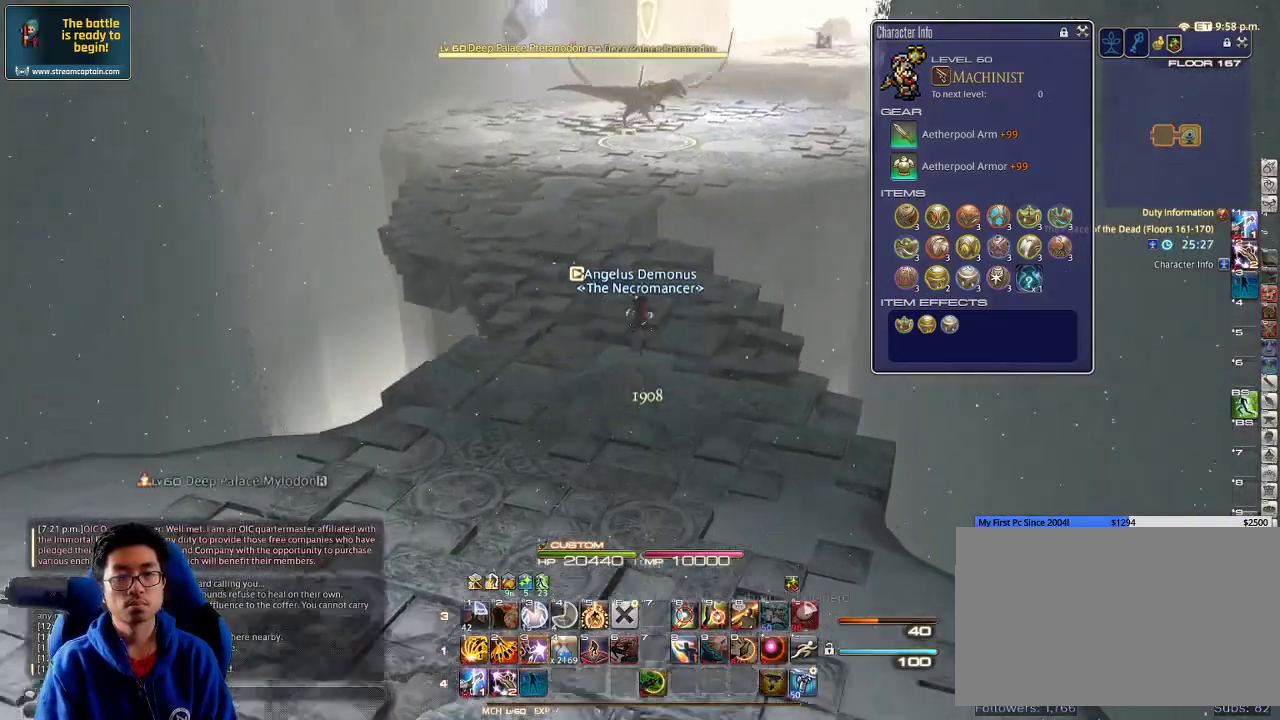
{"keys": ["w"], "events": [[200, "lbracket", "down"], [266, "lbracket", "up"]]}
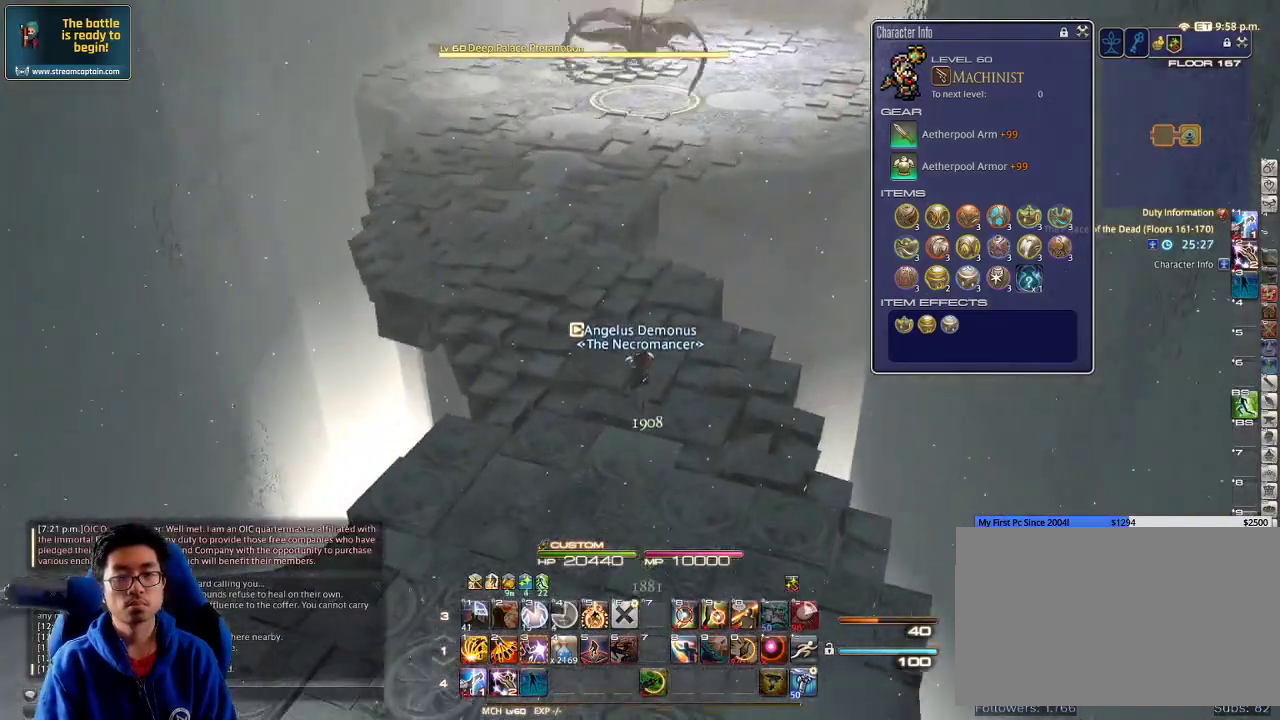
{"keys": ["a", "w"], "events": [[233, "3", "down"], [366, "3", "up"], [400, "minus", "down"], [466, "a", "down"], [466, "minus", "up"]]}
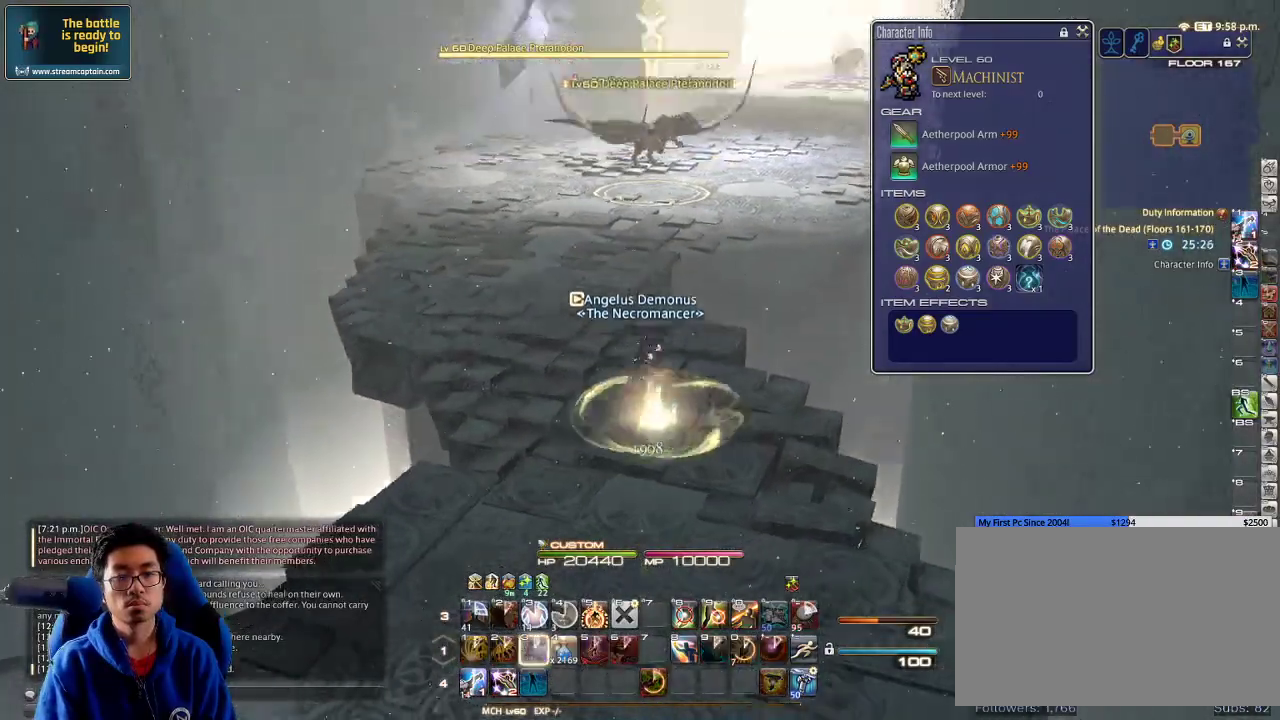
{"keys": ["s"], "events": [[33, "w", "up"], [66, "rbracket", "down"], [66, "s", "down"], [133, "a", "up"], [133, "rbracket", "up"], [200, "space", "down"], [366, "space", "up"]]}
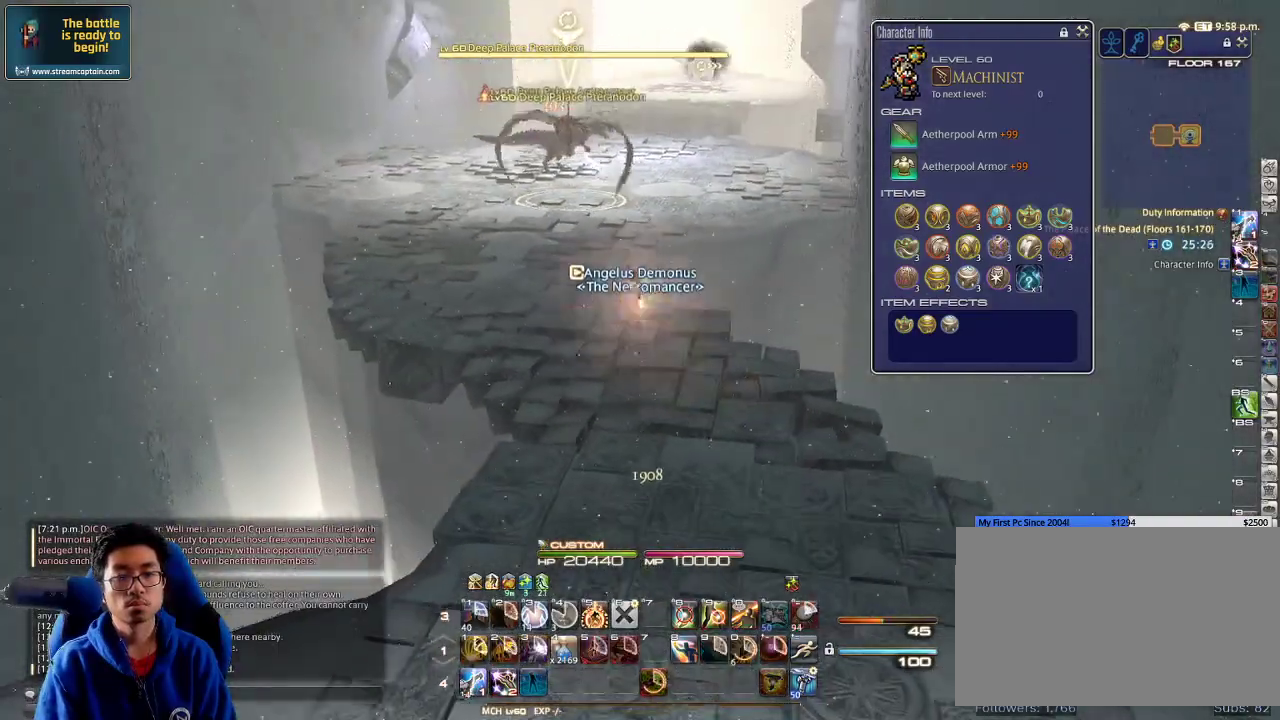
{"keys": ["s"], "events": [[400, "rbracket", "down"], [500, "rbracket", "up"]]}
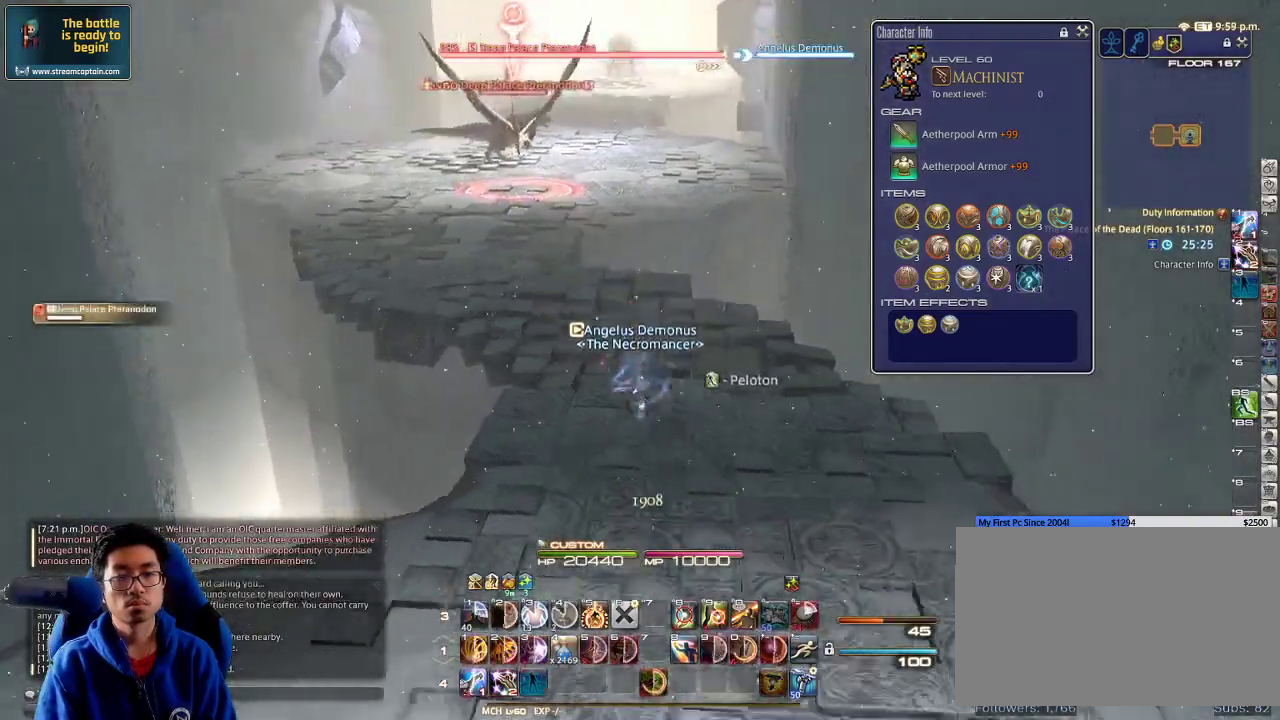
{"keys": ["a", "rbracket", "s"], "events": [[33, "rbracket", "down"], [133, "rbracket", "up"], [400, "a", "down"], [500, "rbracket", "down"]]}
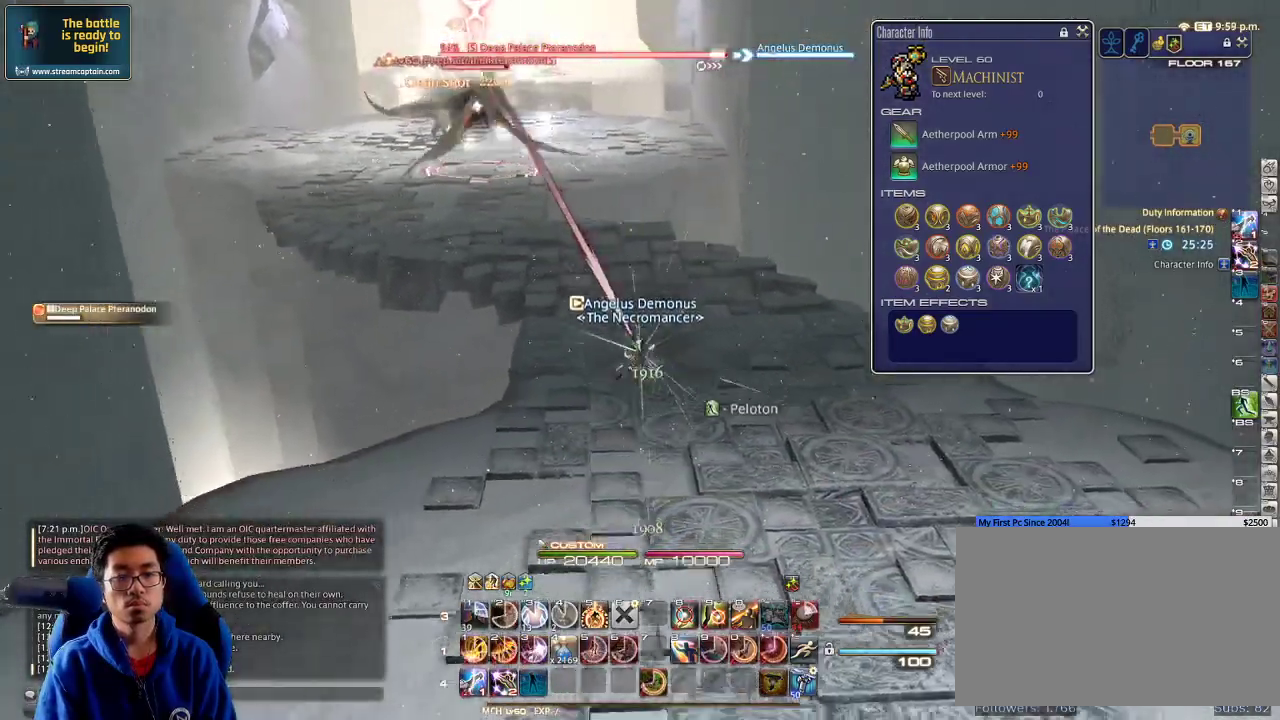
{"keys": ["s"], "events": [[100, "rbracket", "up"], [166, "rbracket", "down"], [300, "rbracket", "up"], [366, "a", "up"]]}
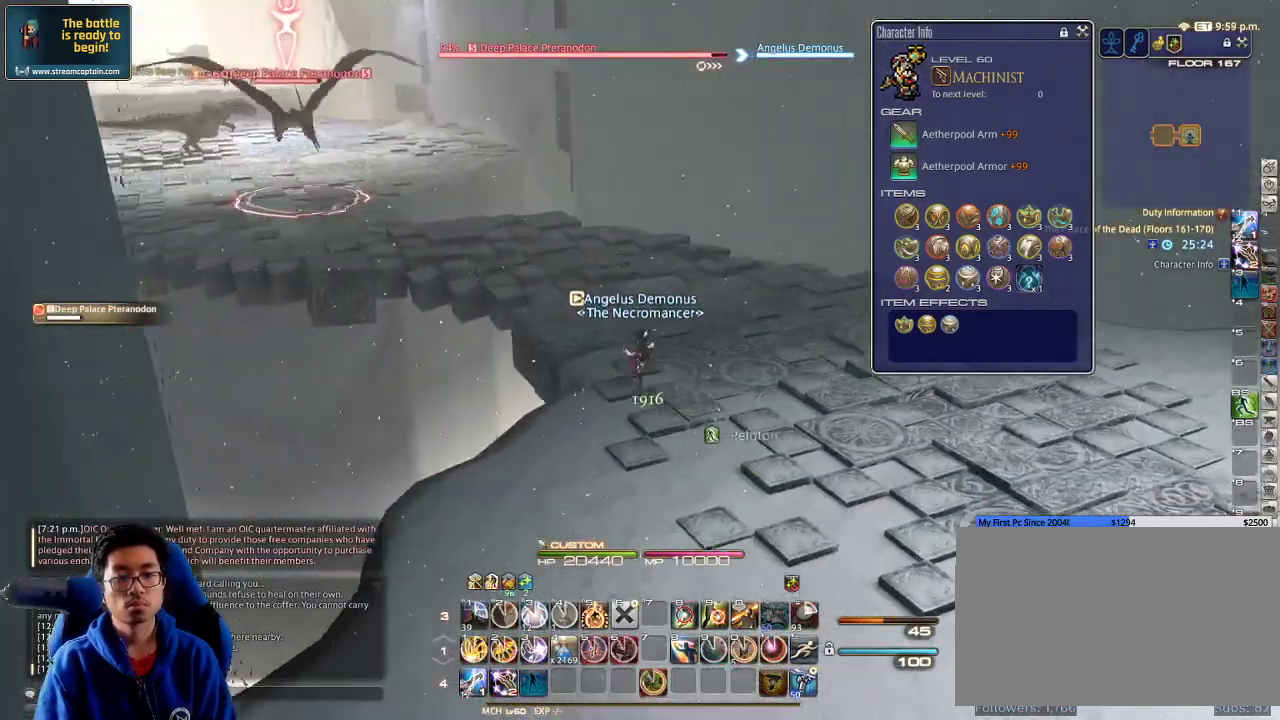
{"keys": ["a", "s", "space"], "events": [[33, "1", "down"], [66, "1", "up"], [133, "1", "down"], [233, "1", "up"], [333, "a", "down"], [433, "space", "down"]]}
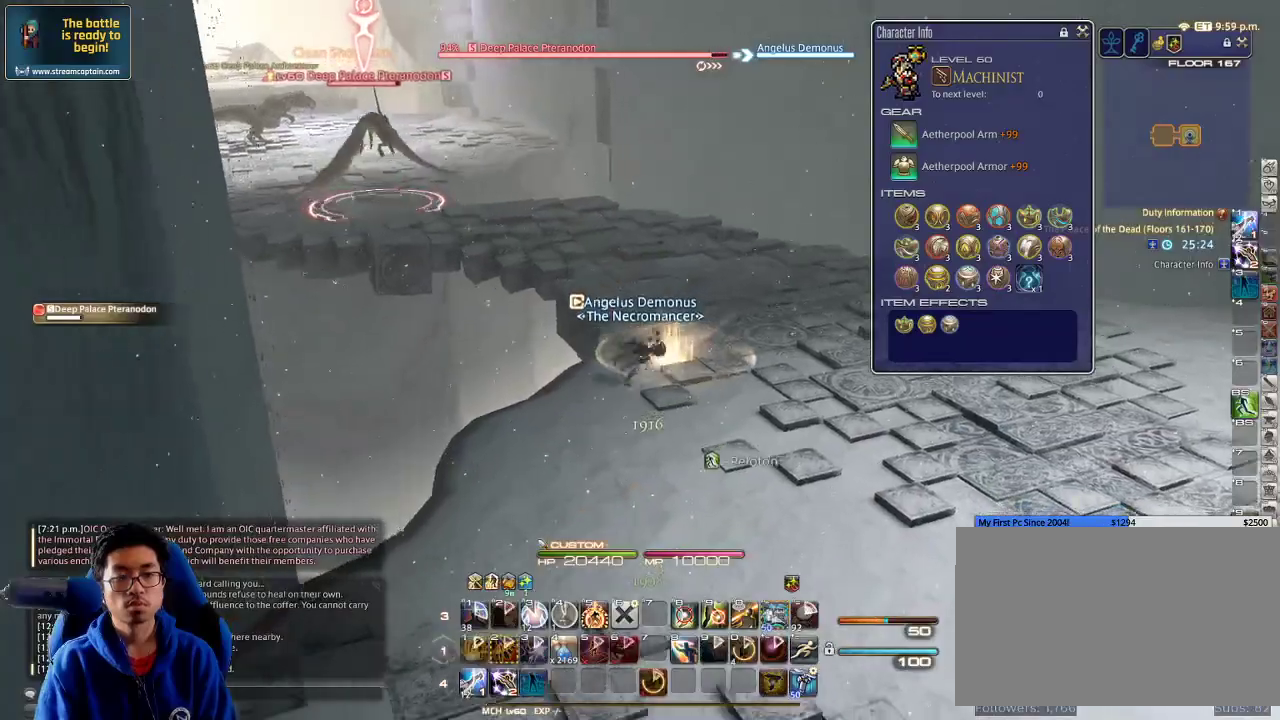
{"keys": ["s"], "events": [[66, "space", "up"], [166, "a", "up"], [400, "p", "down"], [500, "p", "up"]]}
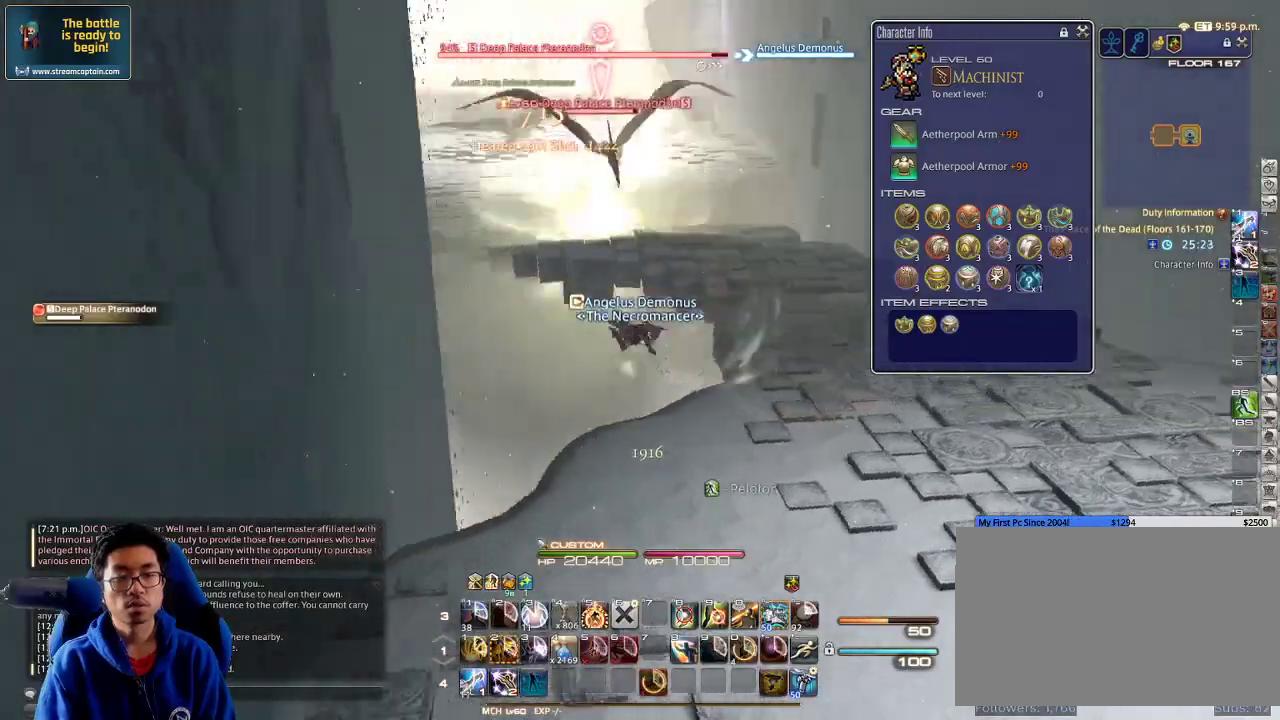
{"keys": ["alt_r", "s"], "events": [[100, "p", "down"], [166, "a", "down"], [166, "p", "up"], [233, "p", "down"], [333, "space", "down"], [366, "p", "up"], [400, "alt_r", "down"], [466, "a", "up"], [466, "space", "up"]]}
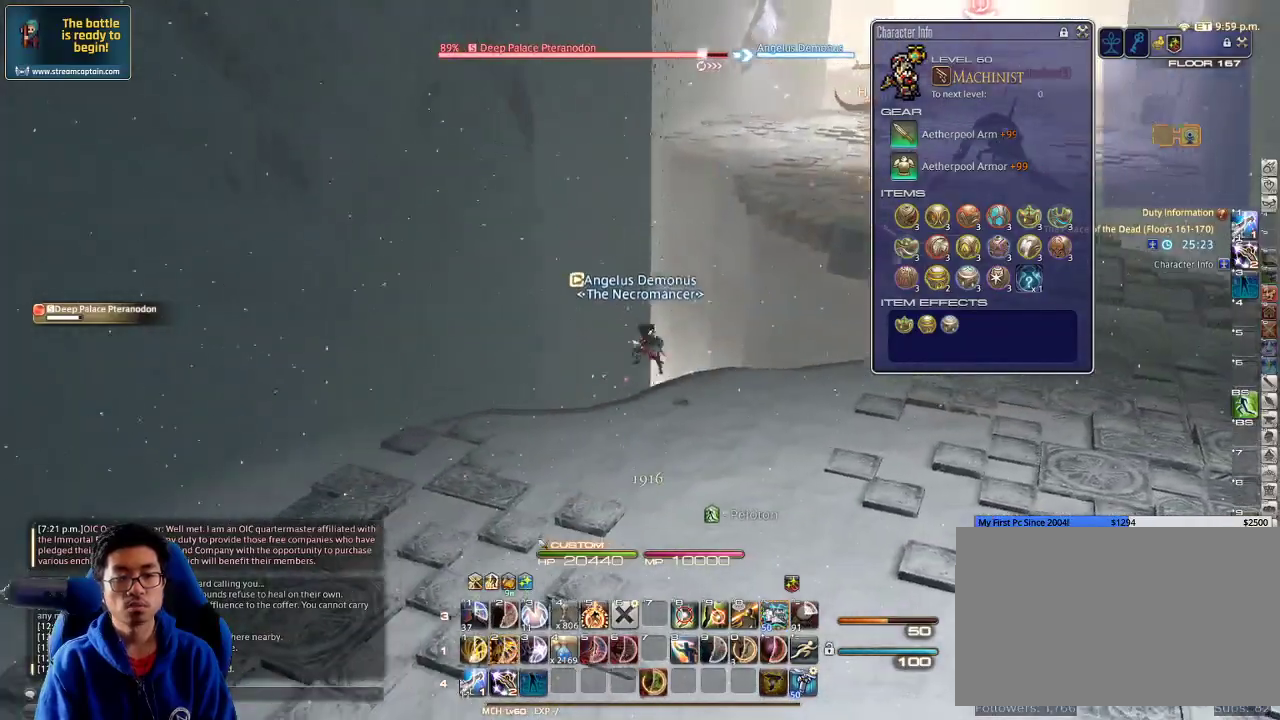
{"keys": ["a", "s"], "events": [[66, "4", "down"], [133, "4", "up"], [333, "alt_r", "up"], [500, "a", "down"]]}
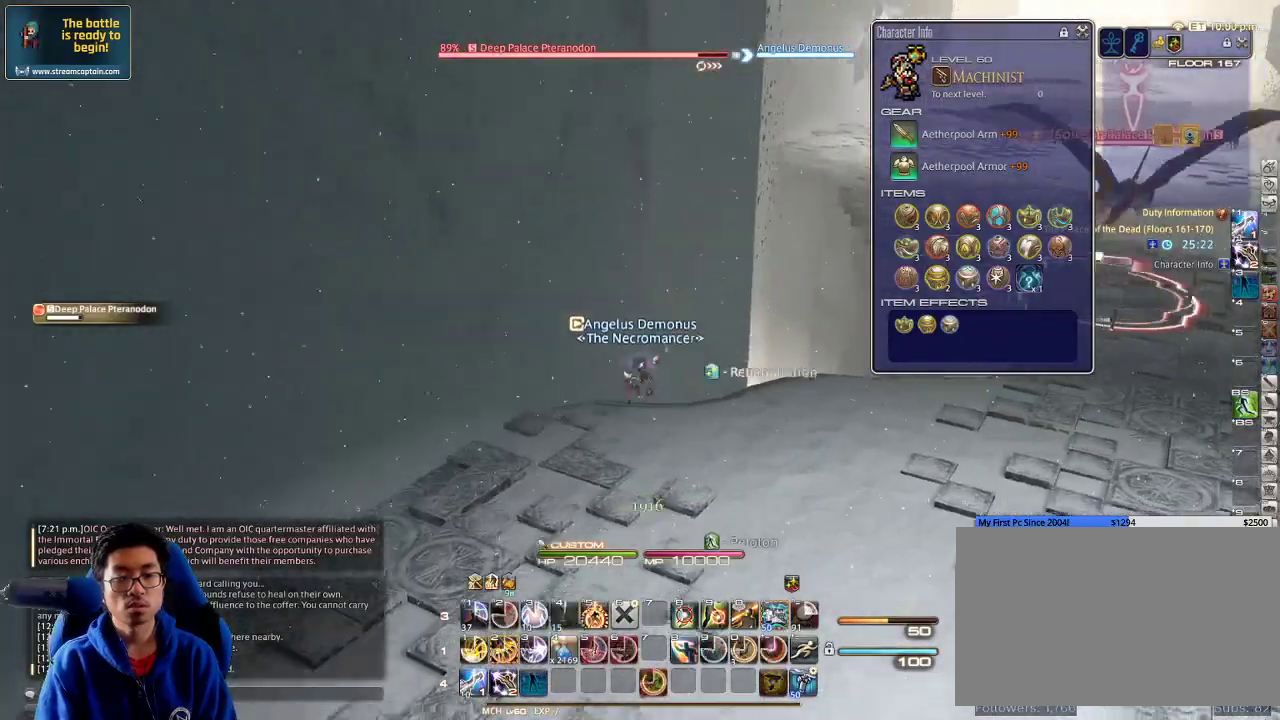
{"keys": ["s"], "events": [[166, "space", "down"], [266, "space", "up"], [333, "a", "up"]]}
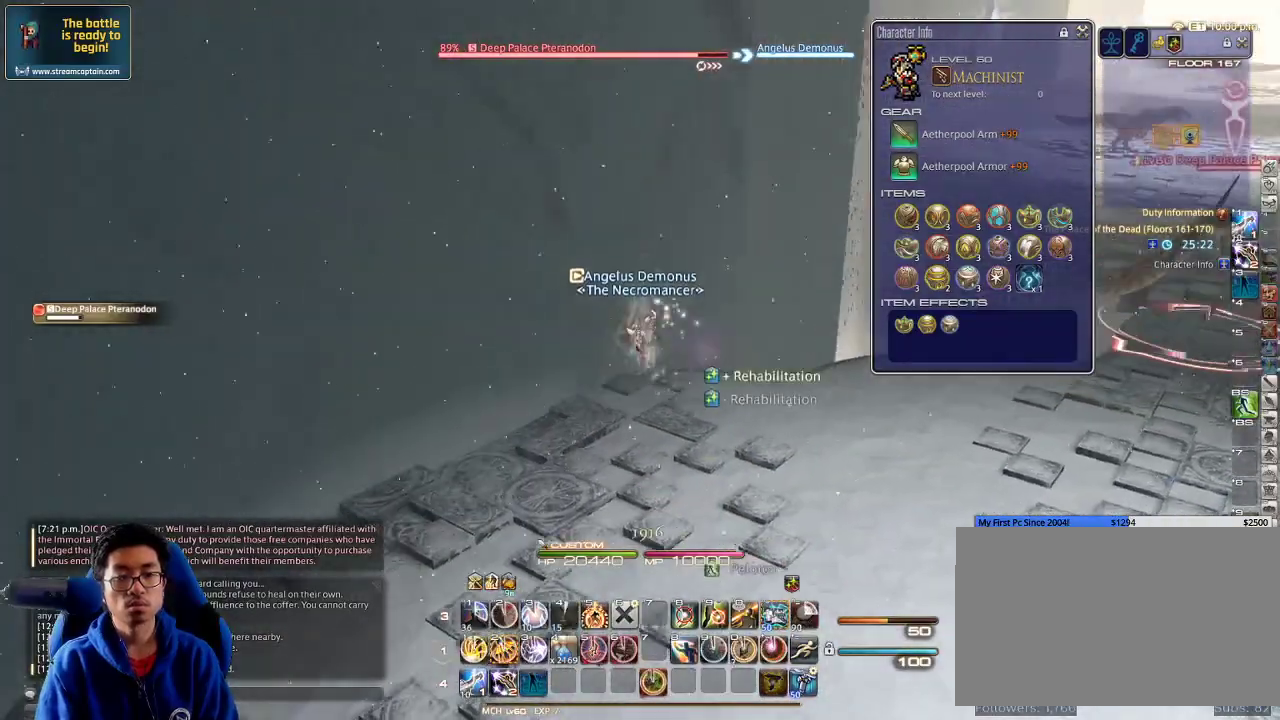
{"keys": ["a", "p", "s"], "events": [[266, "2", "down"], [400, "2", "up"], [500, "a", "down"], [500, "p", "down"]]}
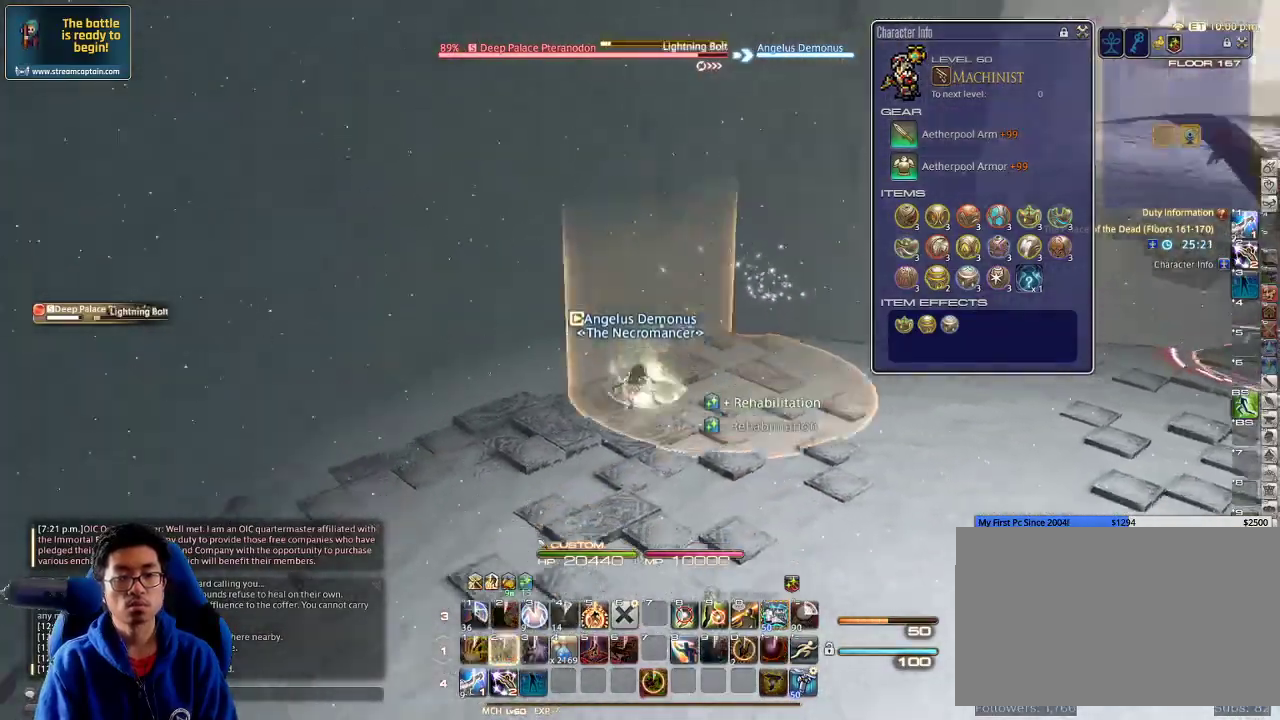
{"keys": ["s", "shift_r"], "events": [[66, "space", "down"], [100, "p", "up"], [200, "a", "up"], [200, "shift_r", "down"], [200, "space", "up"]]}
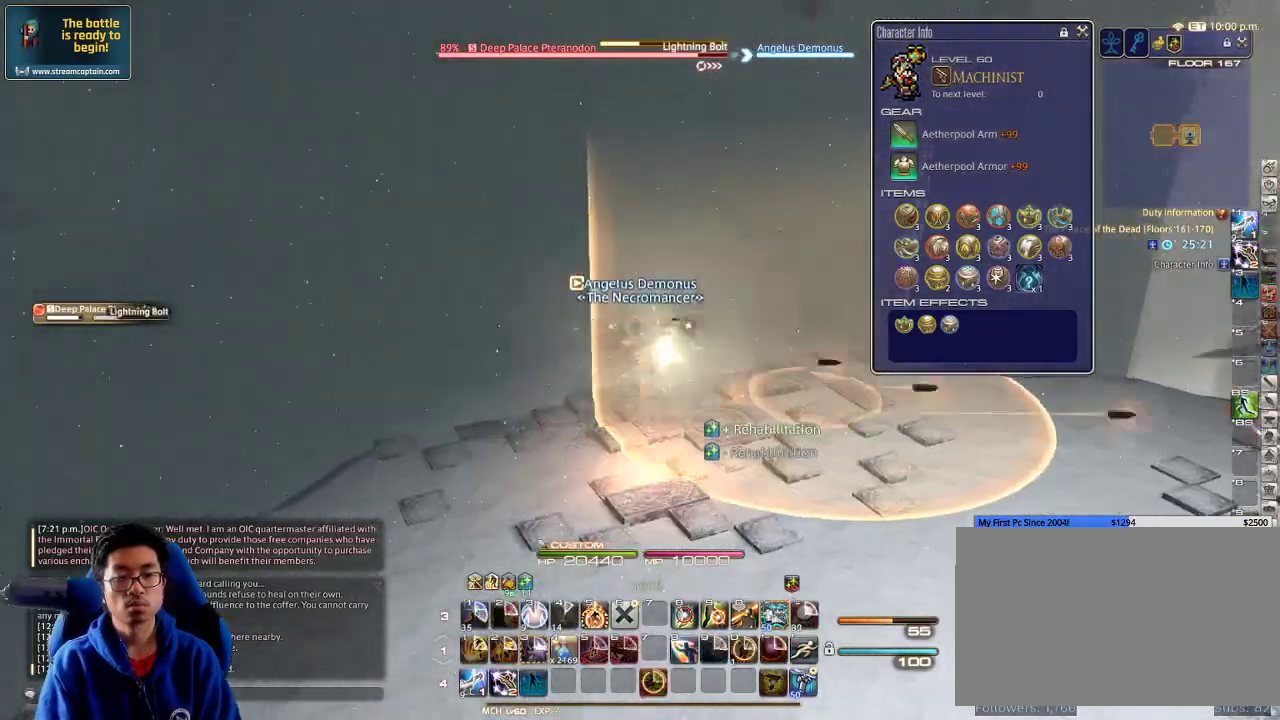
{"keys": ["d", "rbracket", "s"], "events": [[33, "2", "down"], [133, "2", "up"], [133, "shift_r", "up"], [166, "rbracket", "down"], [233, "rbracket", "up"], [266, "a", "down"], [333, "rbracket", "down"], [400, "rbracket", "up"], [433, "a", "up"], [500, "d", "down"], [500, "rbracket", "down"]]}